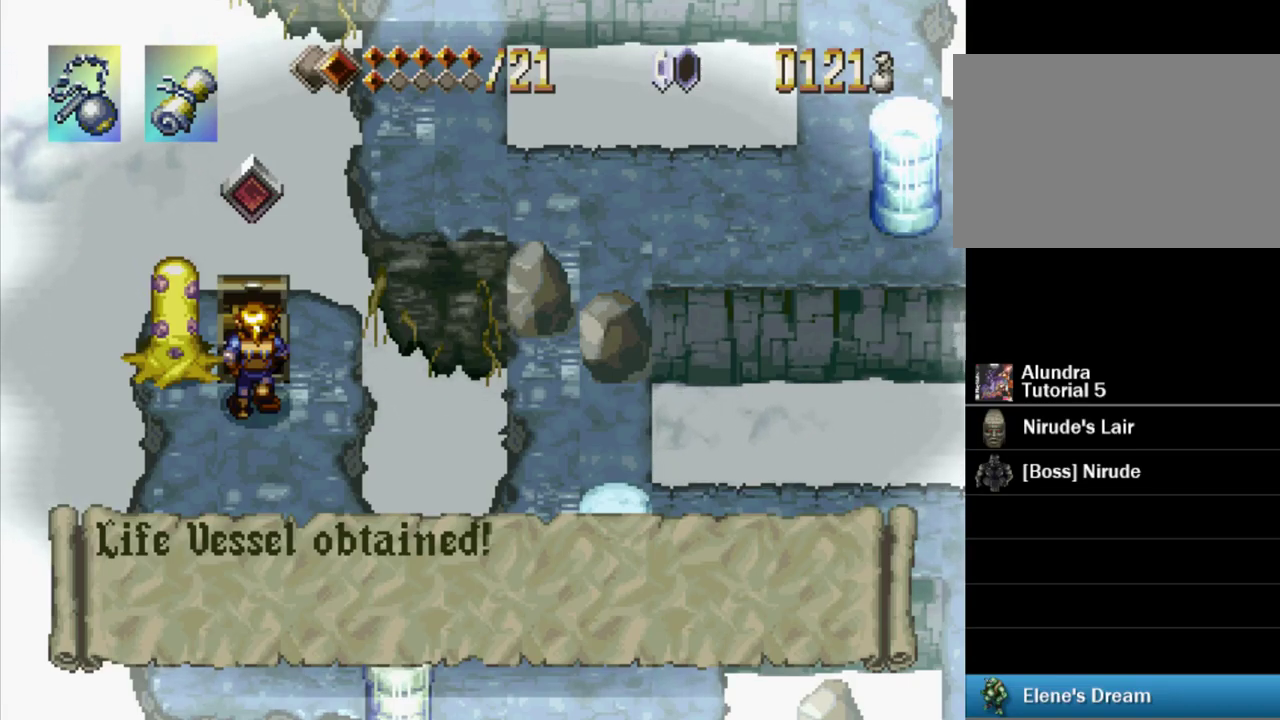
Gameplay with a controller (PlayStation layout); each line is a JSON object with the inputs held at the frame after it. "events" lists button and stick changes between this image and that frame as [ms after this image, input, new state], when the widget could be followed in between. Not read: L3 R3 START.
{"buttons": ["SQUARE"], "events": [[284, "SQUARE", "down"]]}
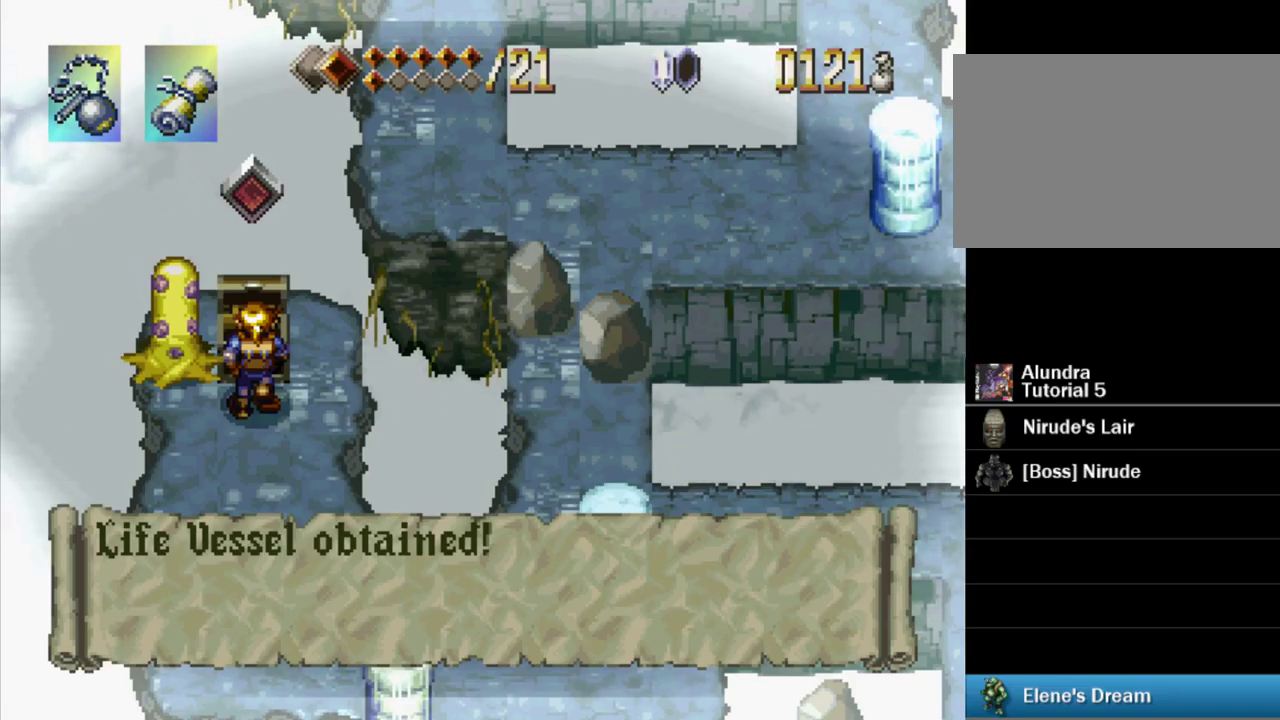
{"buttons": ["SQUARE"], "events": []}
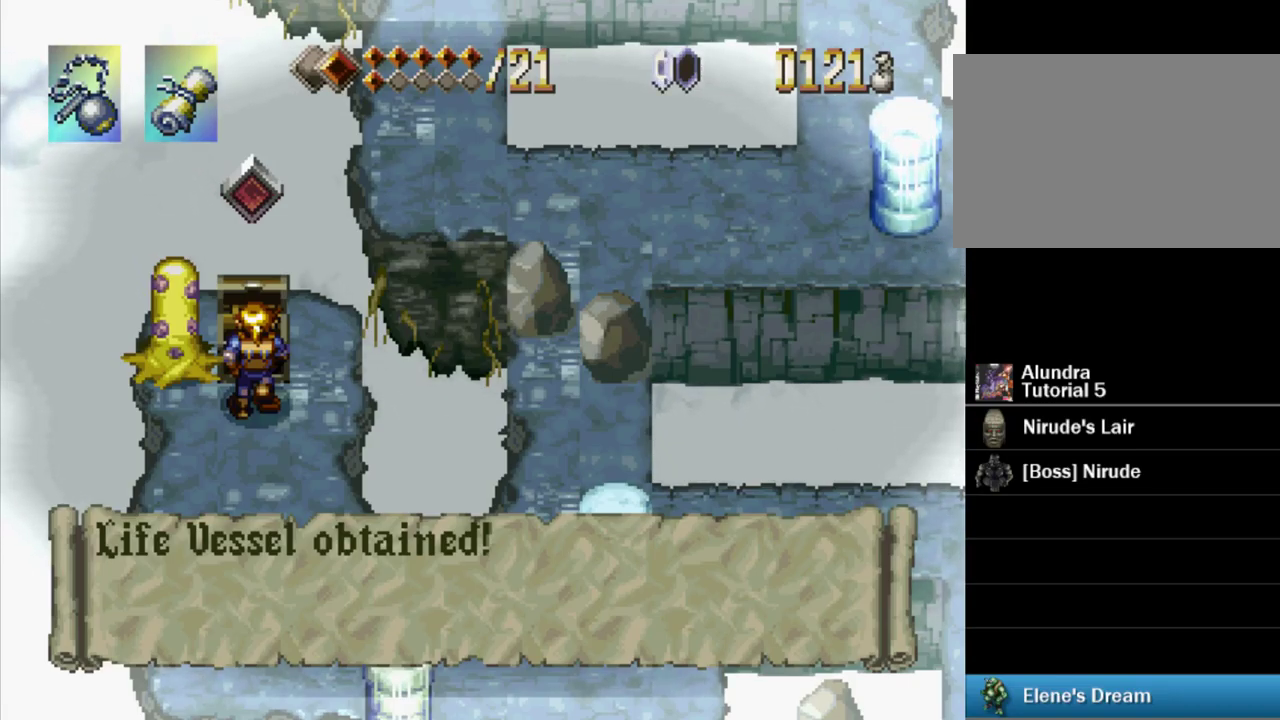
{"buttons": ["SQUARE"], "events": []}
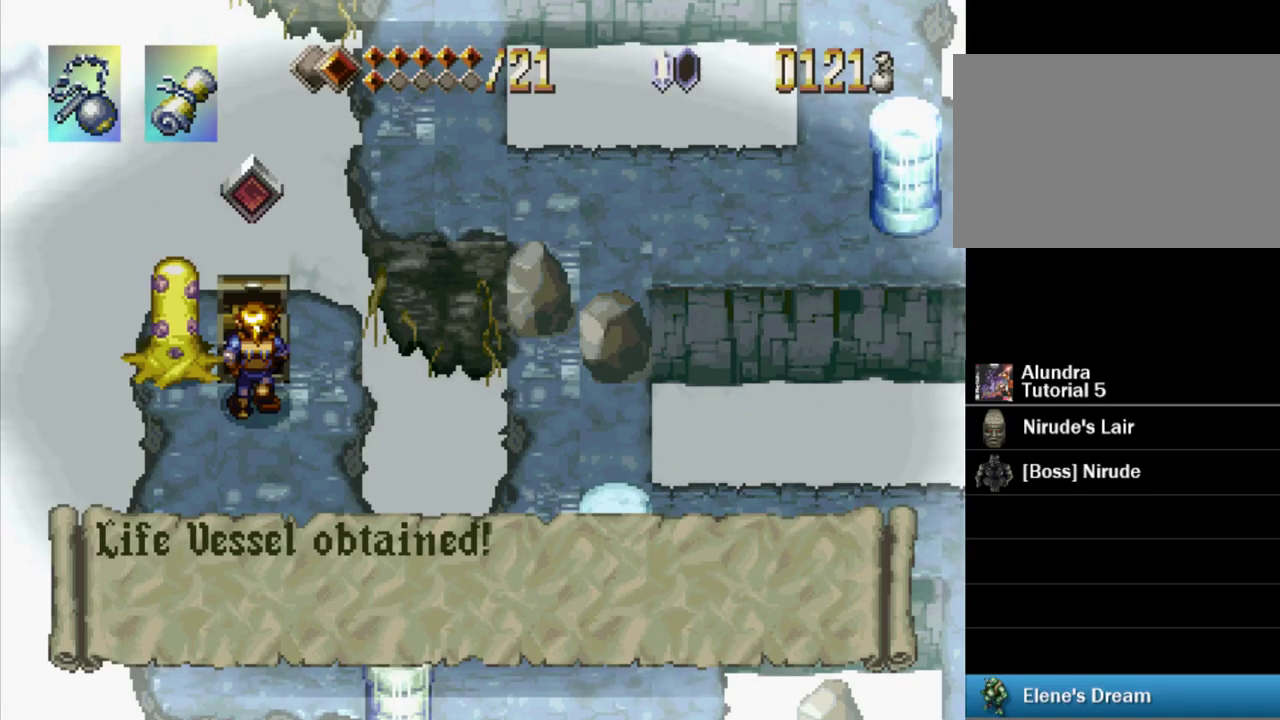
{"buttons": ["SQUARE"], "events": []}
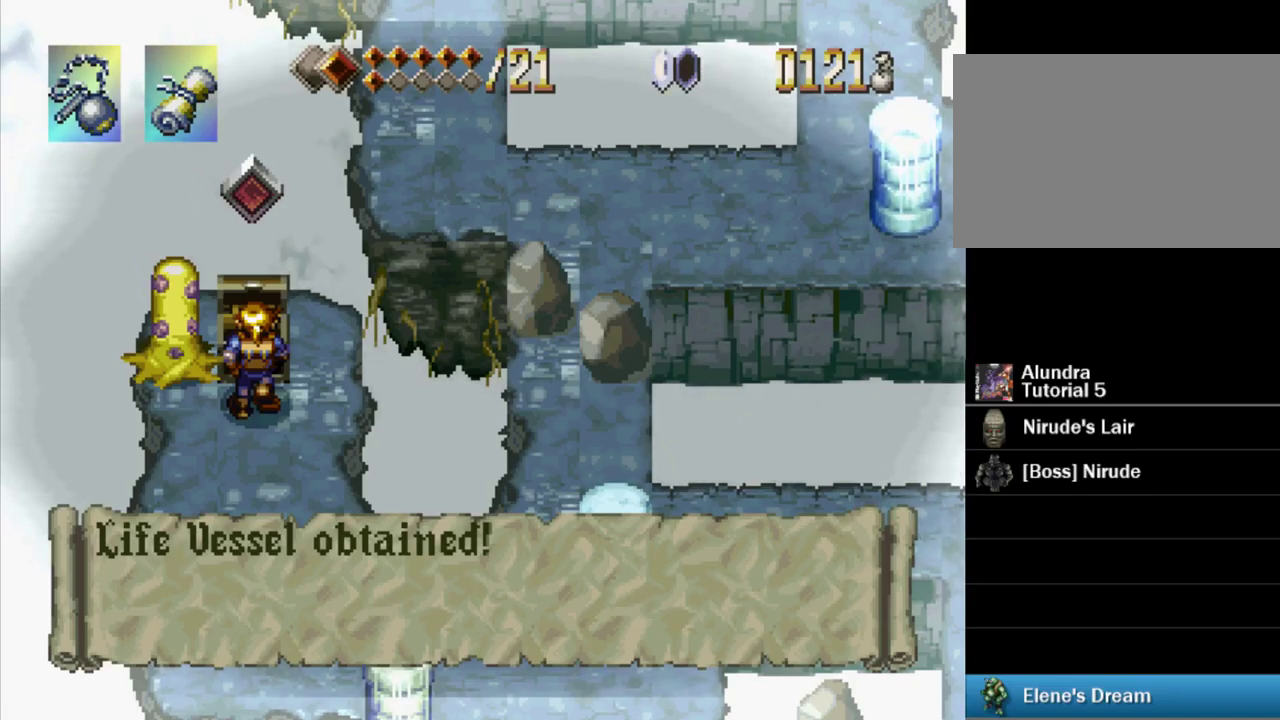
{"buttons": ["SQUARE"], "events": []}
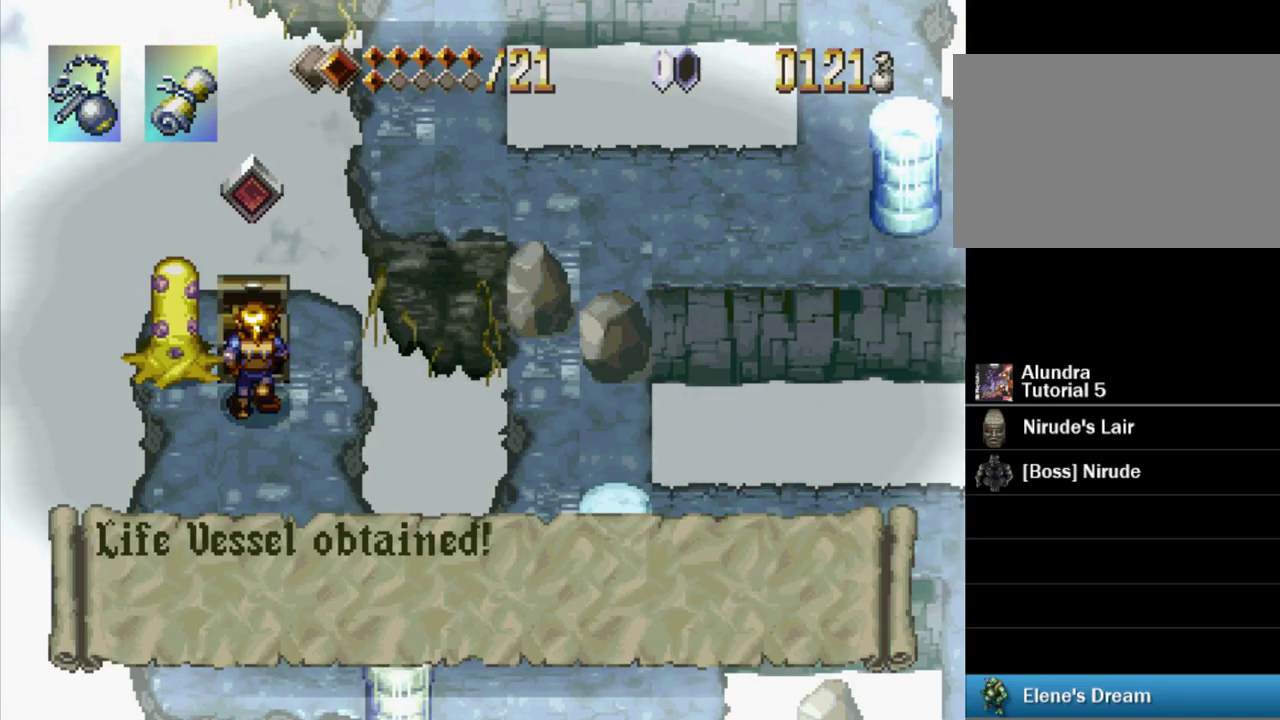
{"buttons": ["SQUARE"], "events": []}
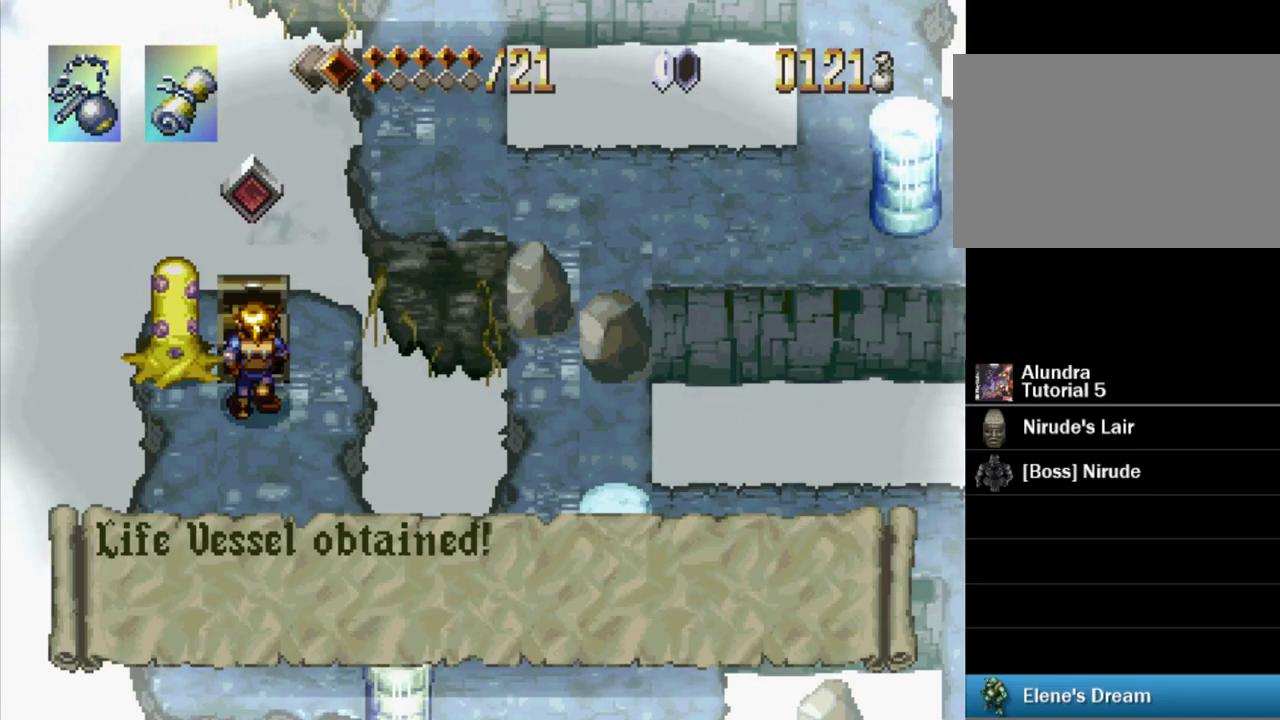
{"buttons": ["SQUARE"], "events": []}
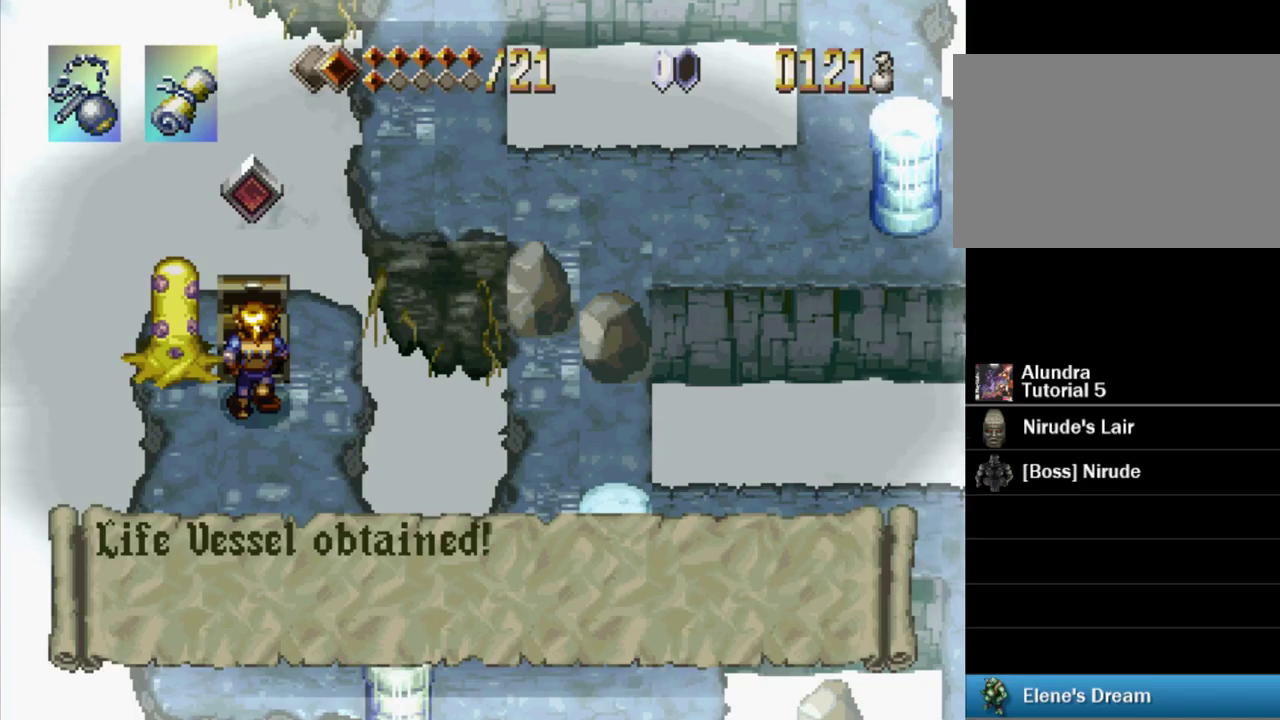
{"buttons": ["SQUARE"], "events": []}
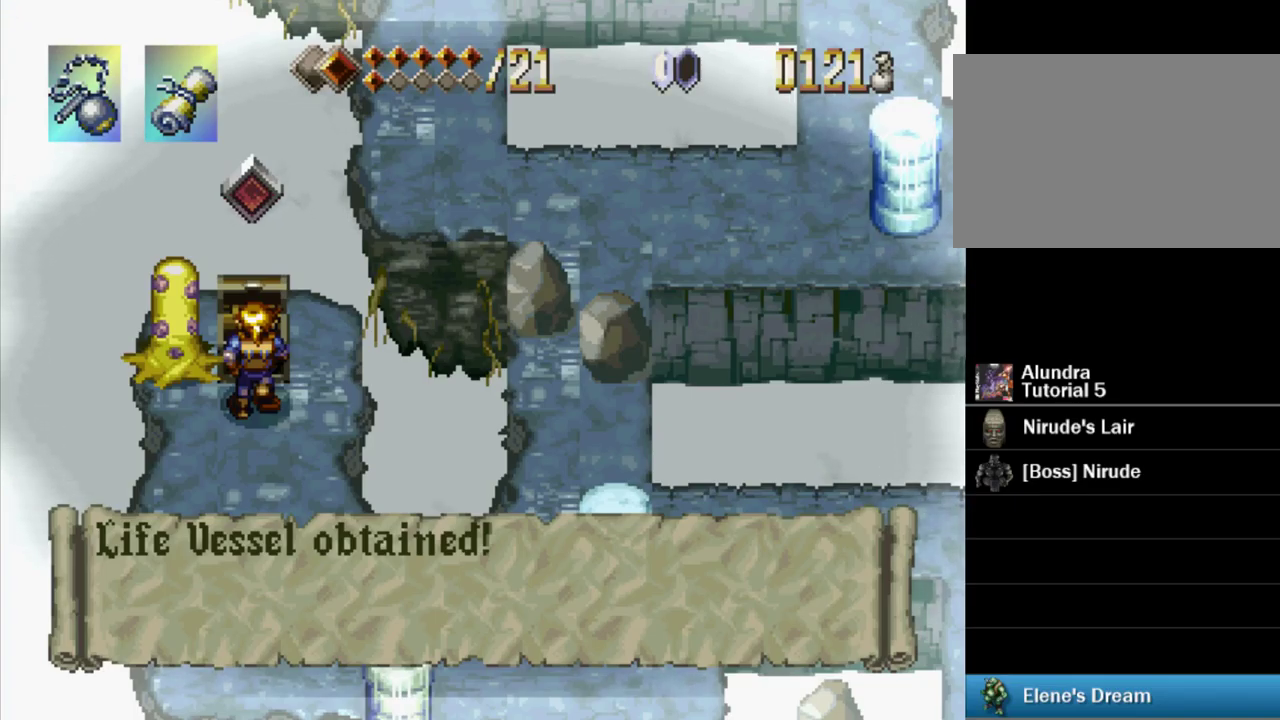
{"buttons": [], "events": [[83, "SQUARE", "up"]]}
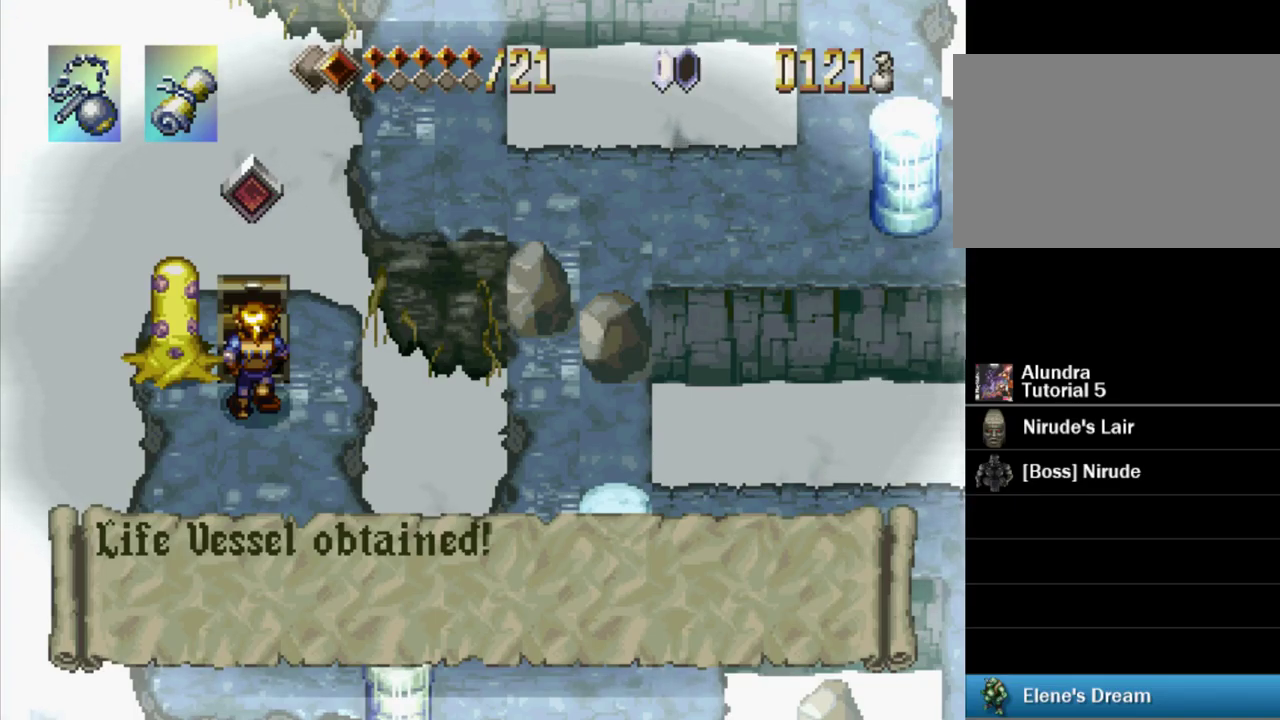
{"buttons": [], "events": []}
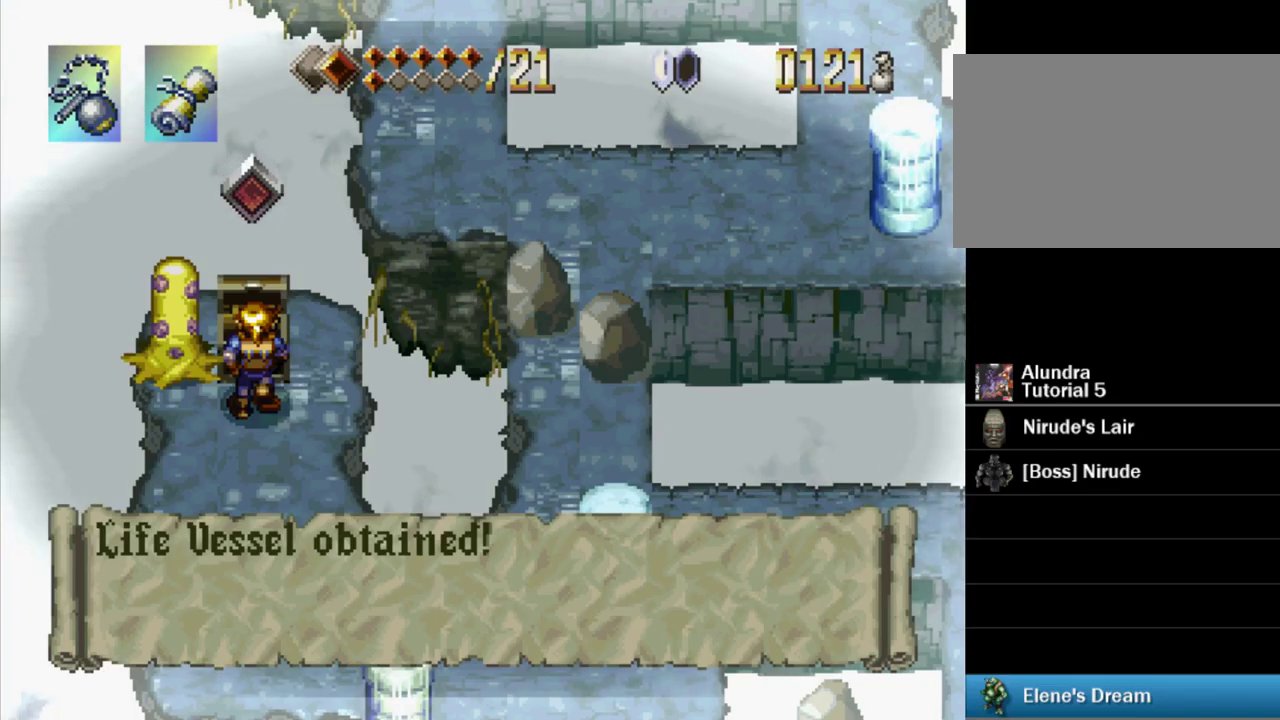
{"buttons": [], "events": []}
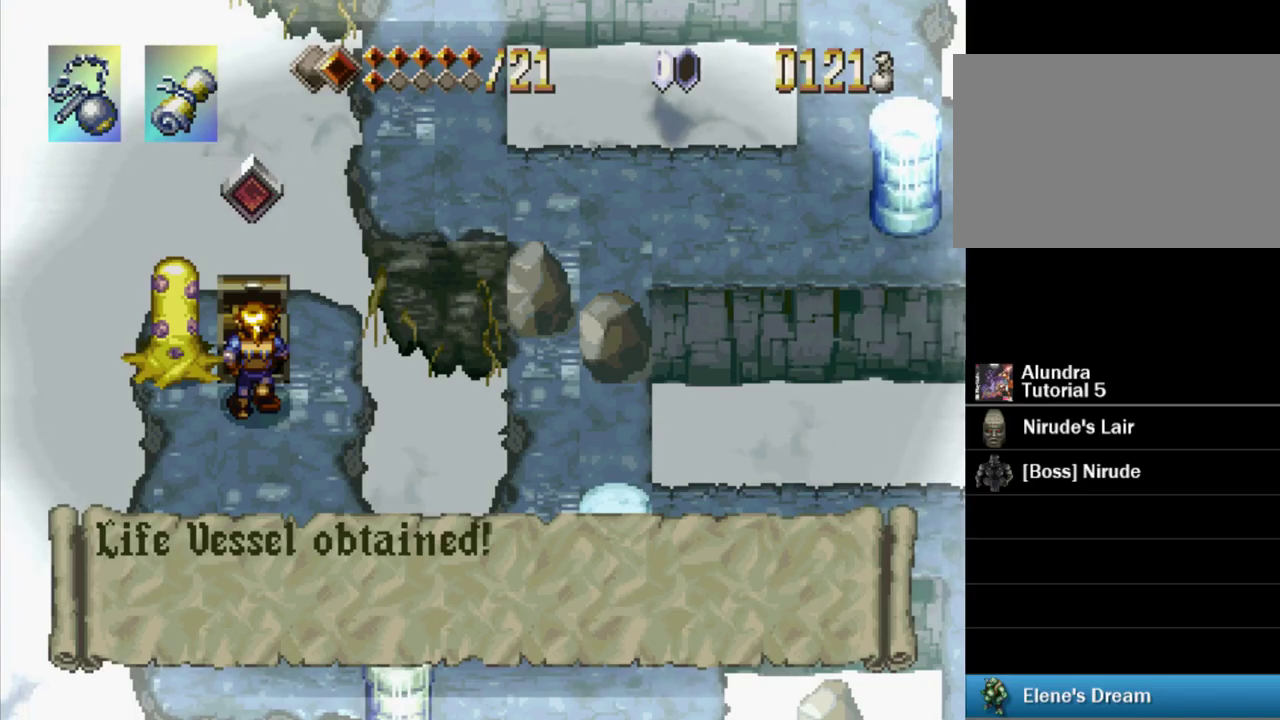
{"buttons": [], "events": []}
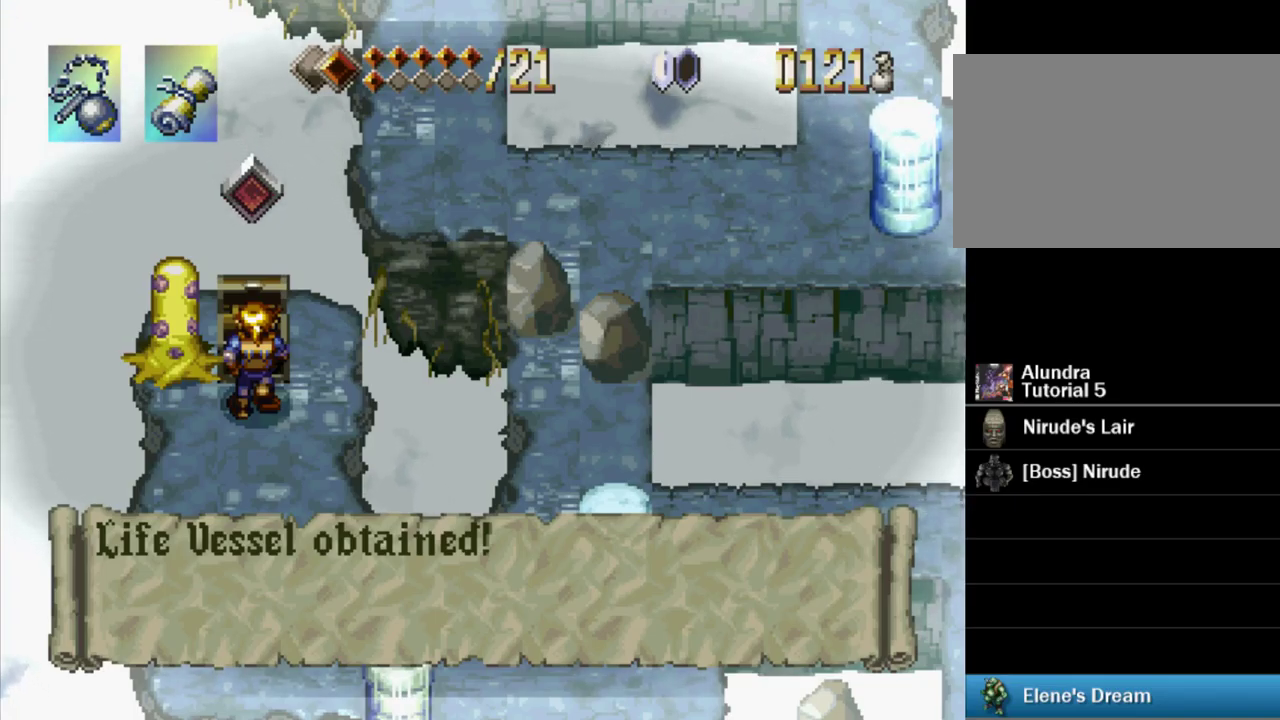
{"buttons": [], "events": [[100, "SQUARE", "down"], [283, "SQUARE", "up"]]}
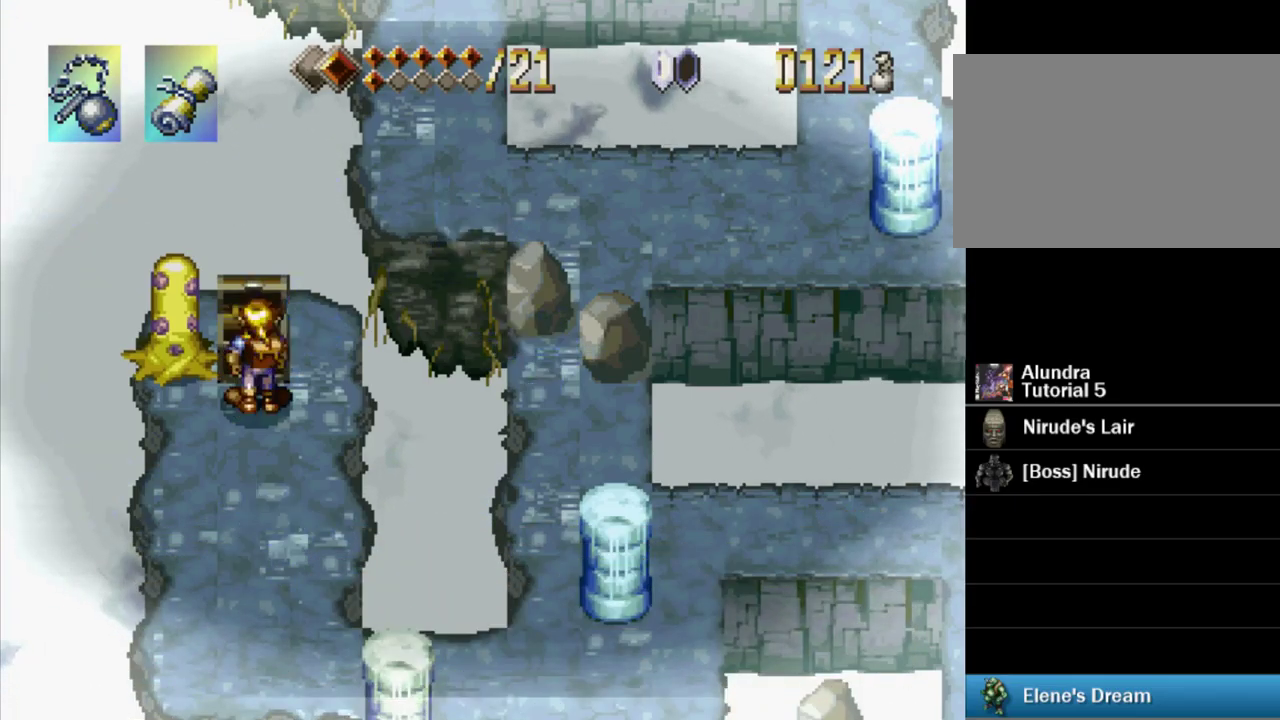
{"buttons": ["DPAD_DOWN"], "events": [[133, "DPAD_DOWN", "down"], [167, "CROSS", "down"], [350, "CROSS", "up"]]}
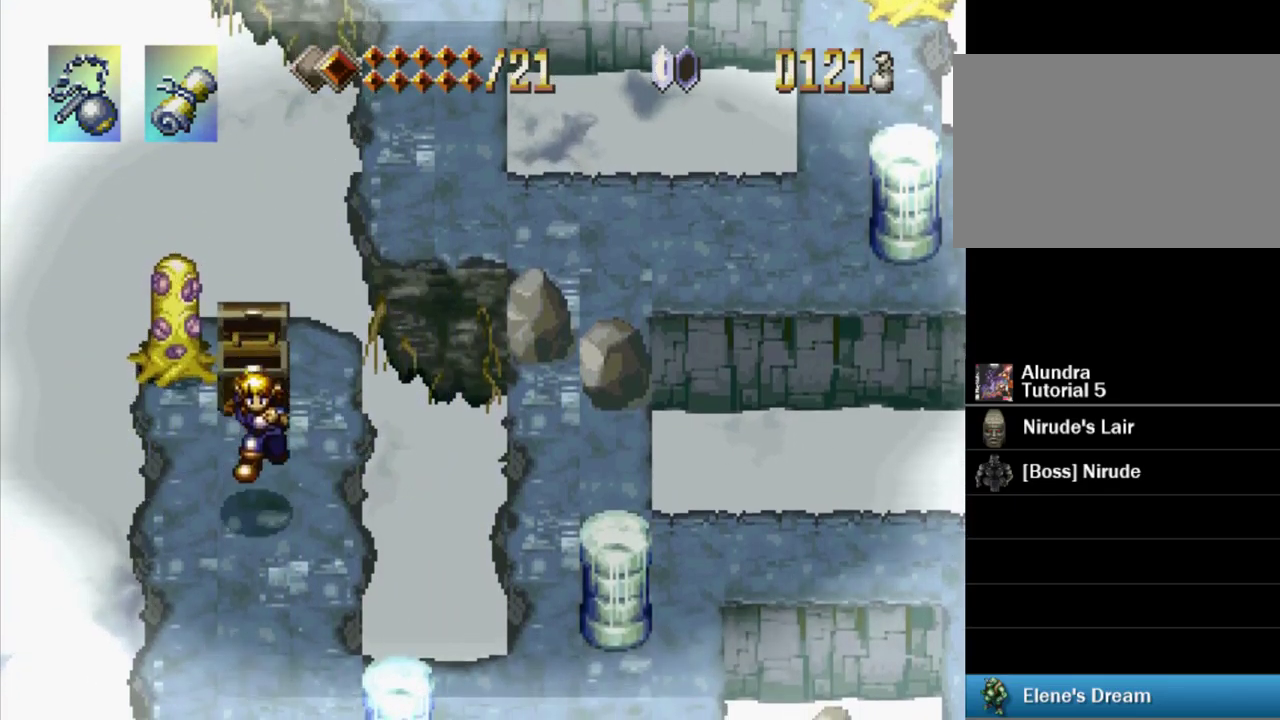
{"buttons": [], "events": [[100, "CROSS", "down"], [300, "CROSS", "up"], [500, "DPAD_DOWN", "up"]]}
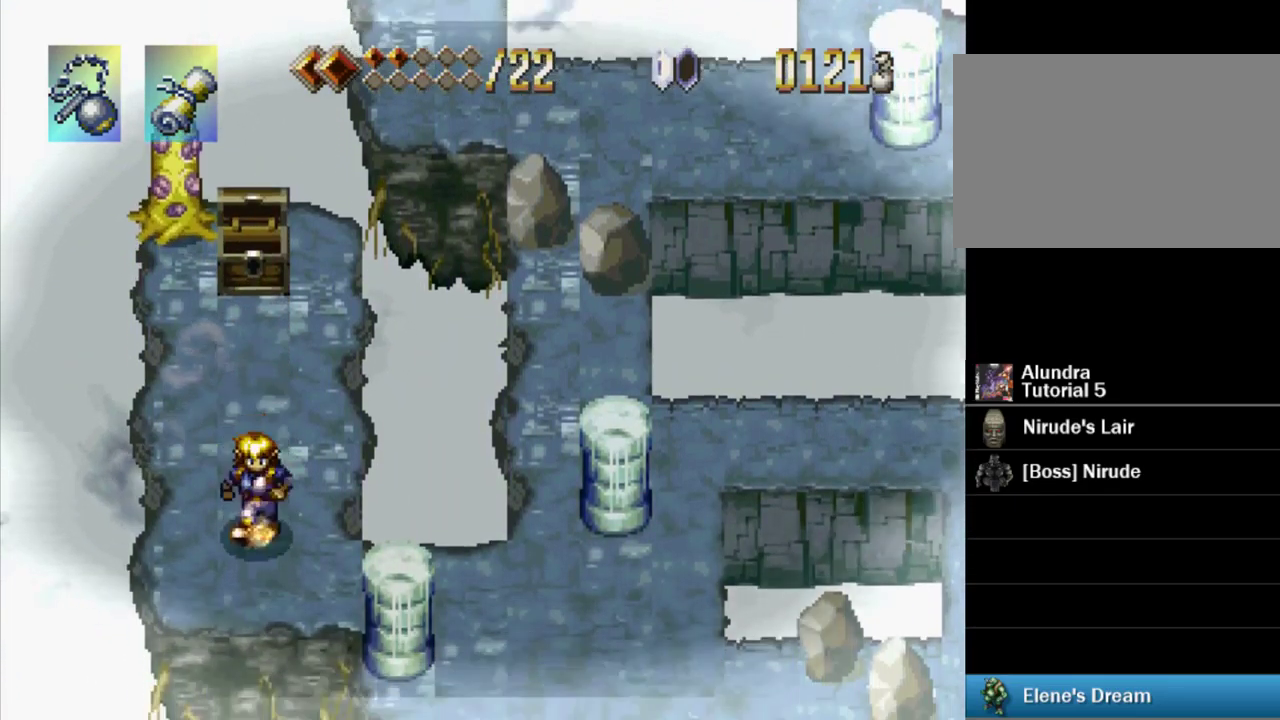
{"buttons": ["CROSS", "DPAD_RIGHT"], "events": [[67, "CROSS", "down"], [167, "DPAD_RIGHT", "down"], [250, "CROSS", "up"], [267, "DPAD_RIGHT", "up"], [483, "DPAD_RIGHT", "down"], [500, "CROSS", "down"]]}
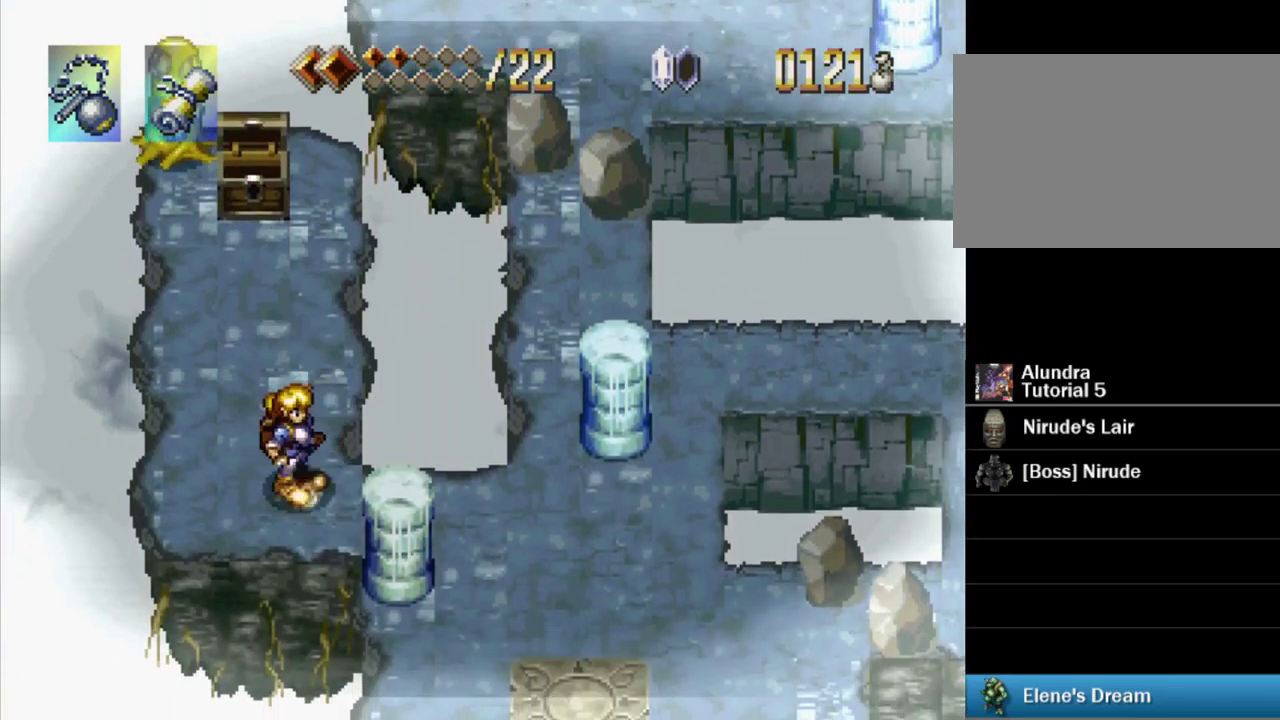
{"buttons": ["CROSS", "DPAD_RIGHT"], "events": [[167, "CROSS", "up"], [516, "CROSS", "down"]]}
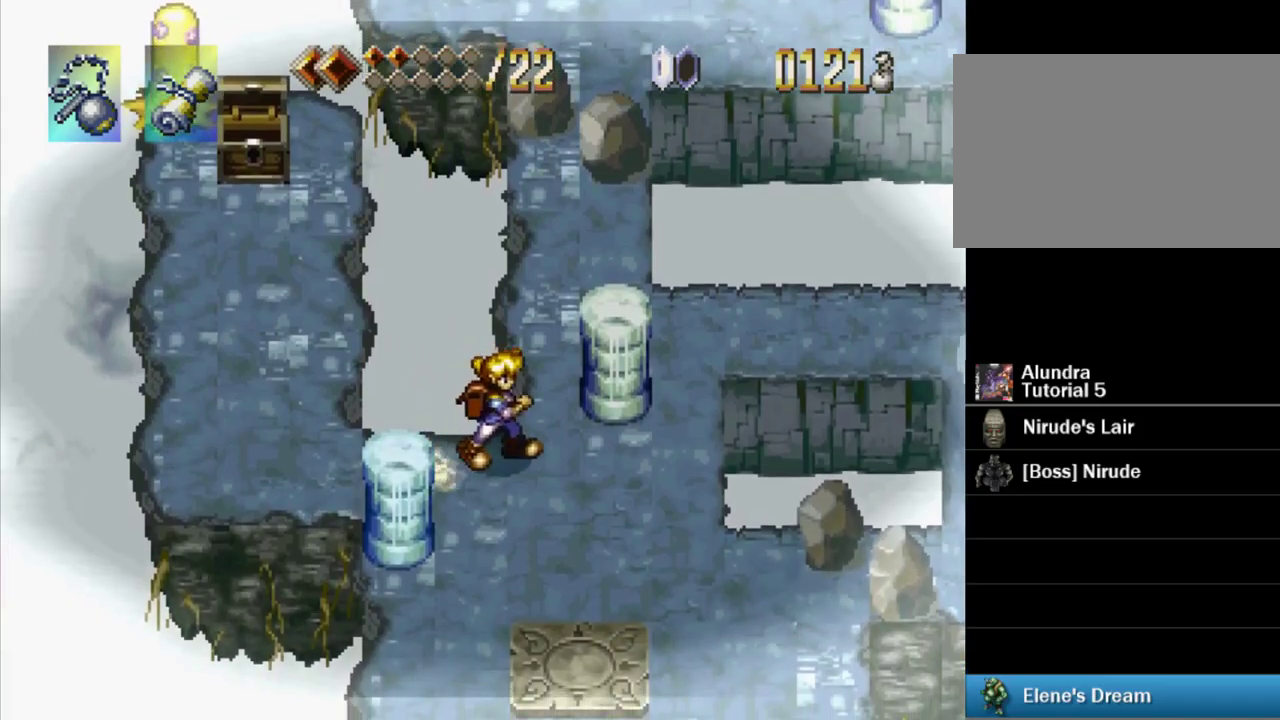
{"buttons": [], "events": [[133, "CROSS", "up"], [433, "DPAD_RIGHT", "up"]]}
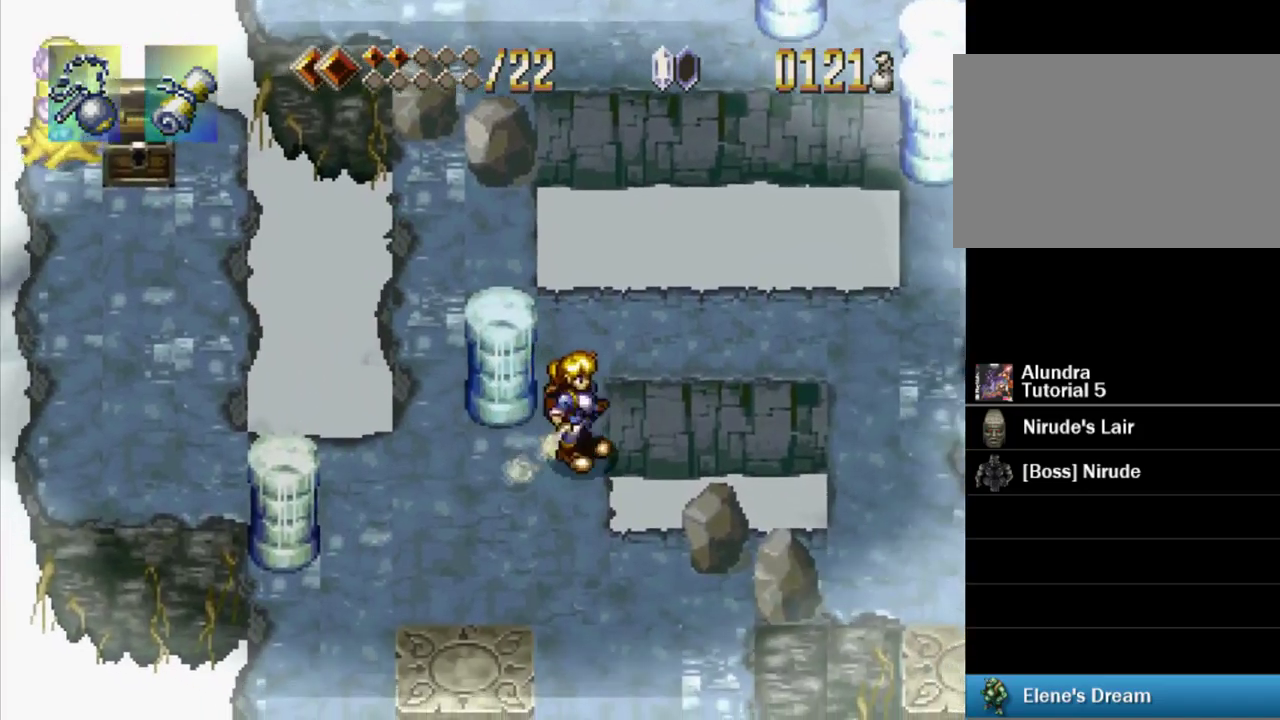
{"buttons": ["DPAD_UP"], "events": [[17, "DPAD_RIGHT", "down"], [67, "DPAD_RIGHT", "up"], [183, "CROSS", "down"], [217, "DPAD_UP", "down"], [500, "CROSS", "up"]]}
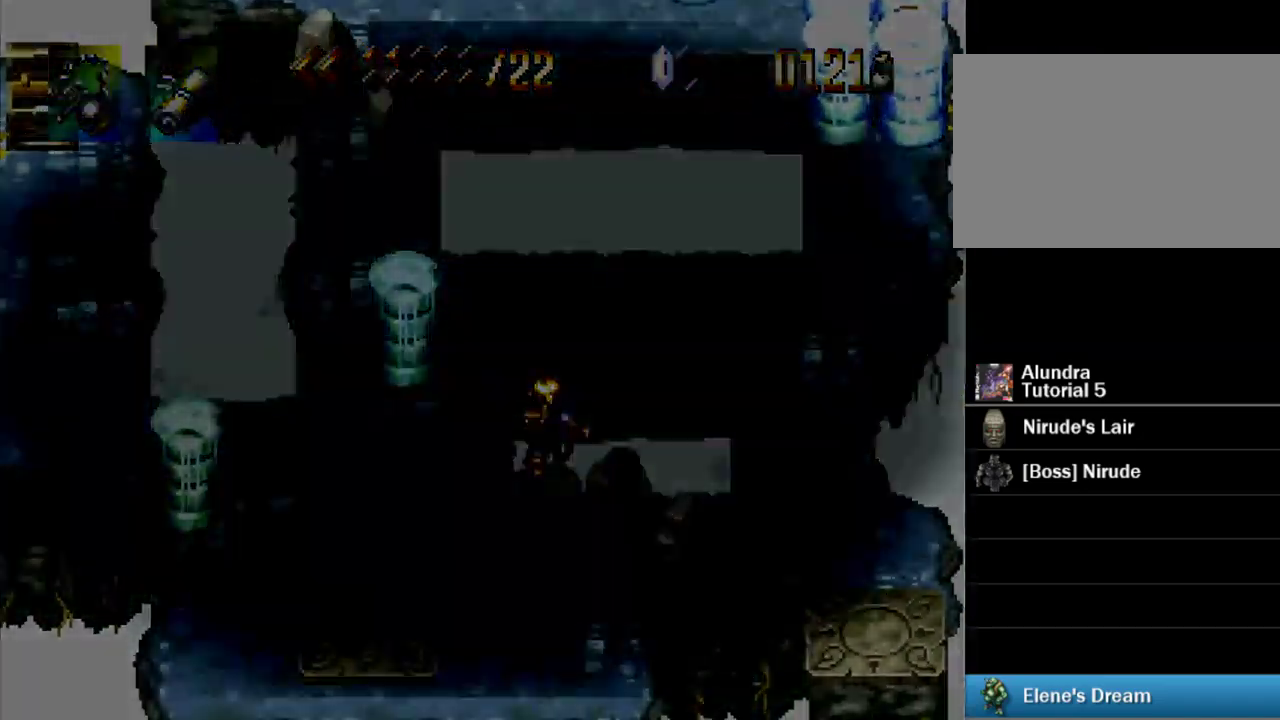
{"buttons": [], "events": [[33, "DPAD_LEFT", "down"], [67, "DPAD_UP", "up"], [117, "DPAD_LEFT", "up"]]}
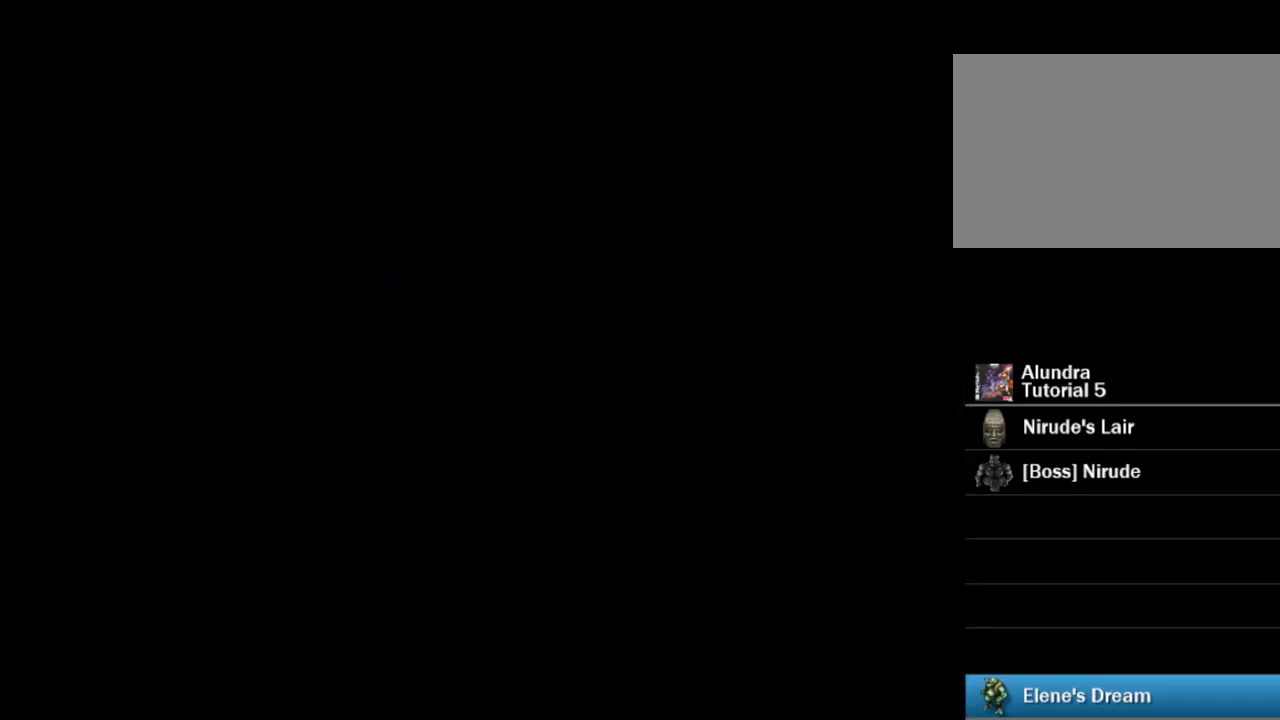
{"buttons": [], "events": []}
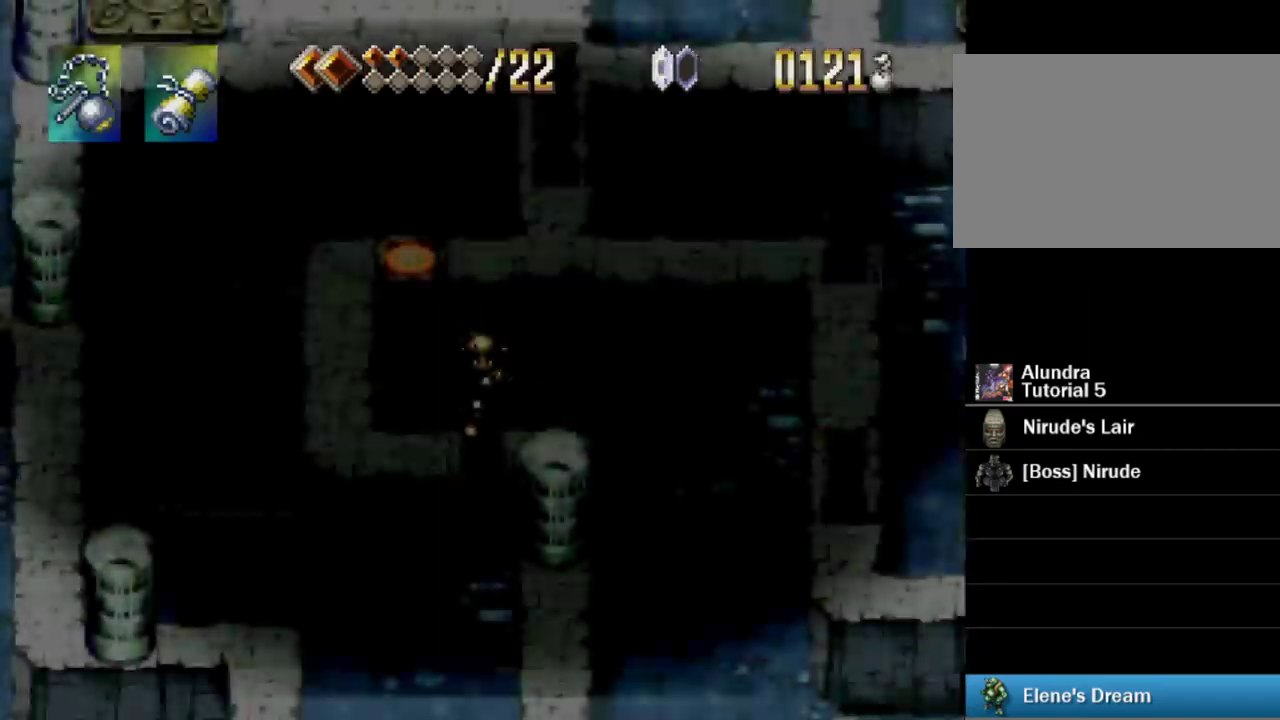
{"buttons": [], "events": []}
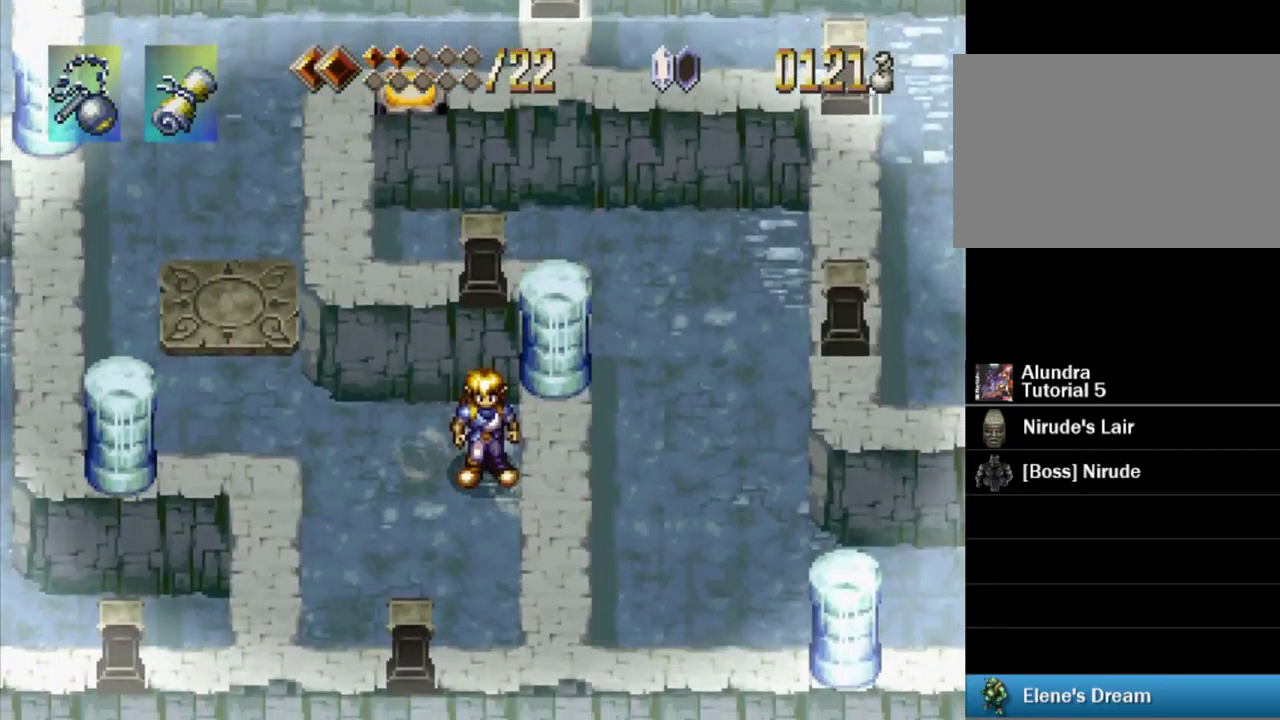
{"buttons": ["DPAD_UP", "DPAD_LEFT"], "events": [[300, "DPAD_LEFT", "down"], [300, "DPAD_UP", "down"]]}
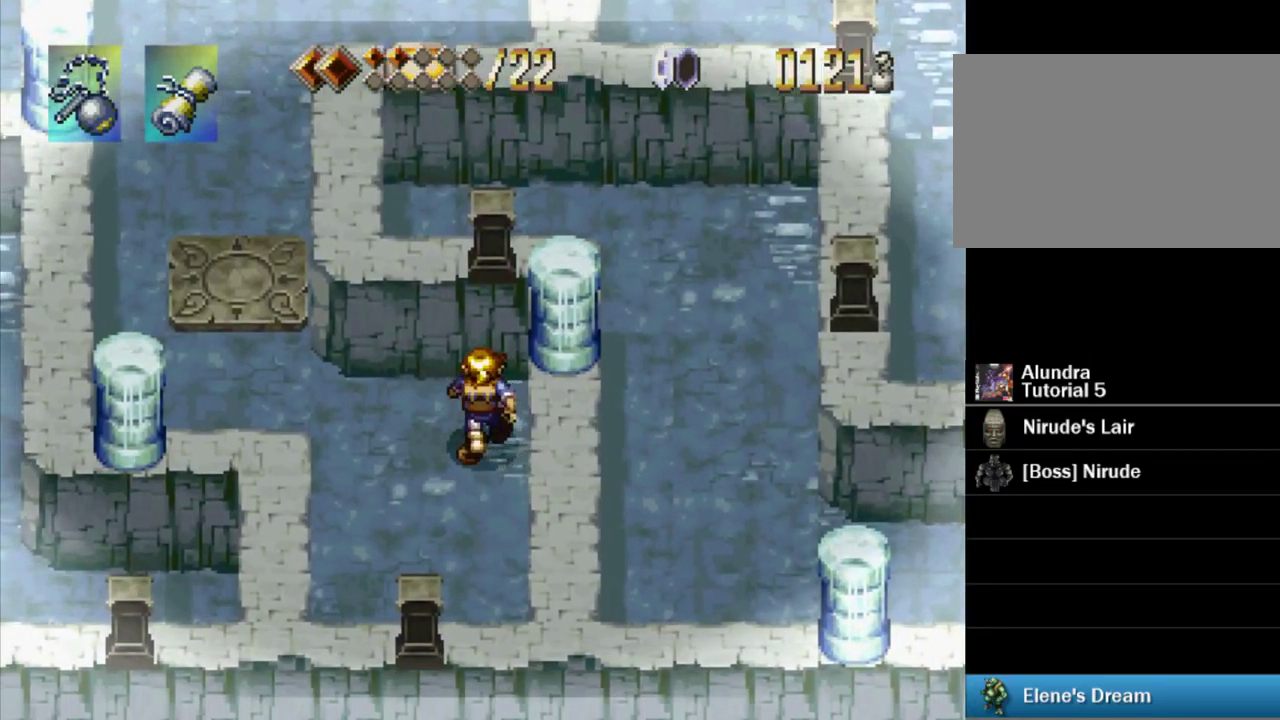
{"buttons": ["DPAD_UP", "DPAD_LEFT"], "events": [[183, "CROSS", "down"], [383, "CROSS", "up"]]}
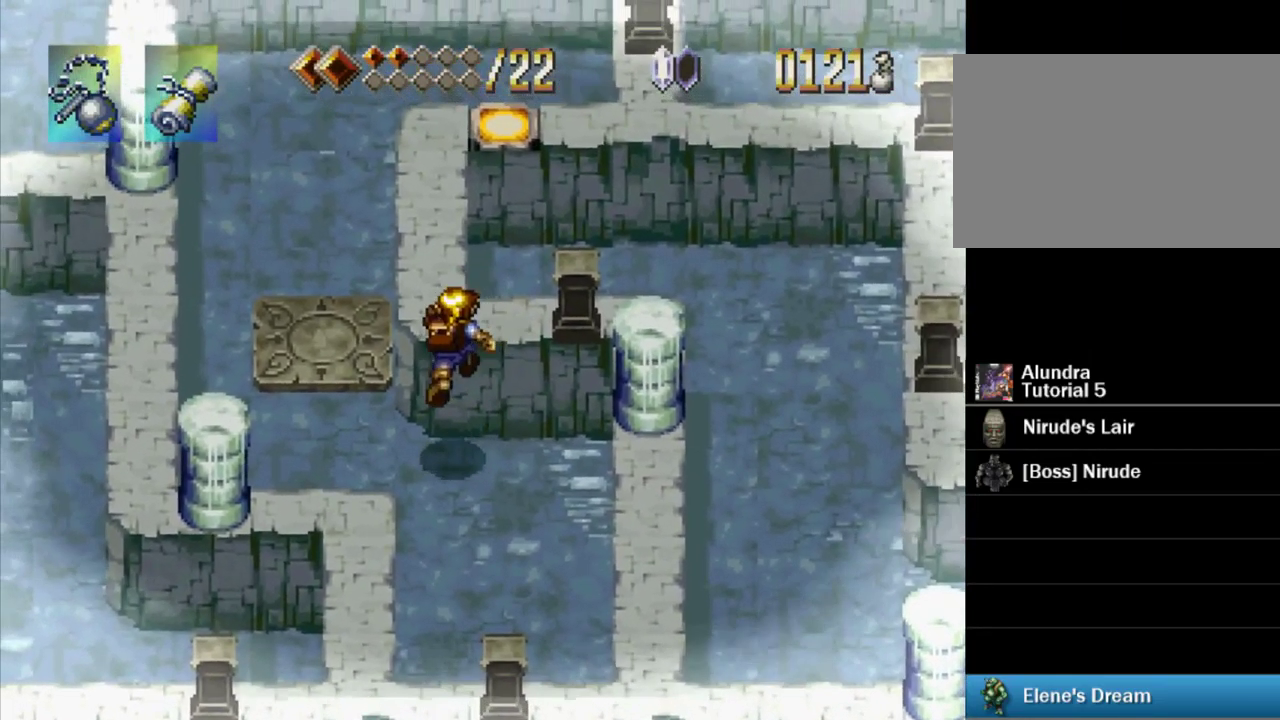
{"buttons": ["DPAD_UP"], "events": [[117, "CROSS", "down"], [350, "CROSS", "up"], [383, "DPAD_LEFT", "up"]]}
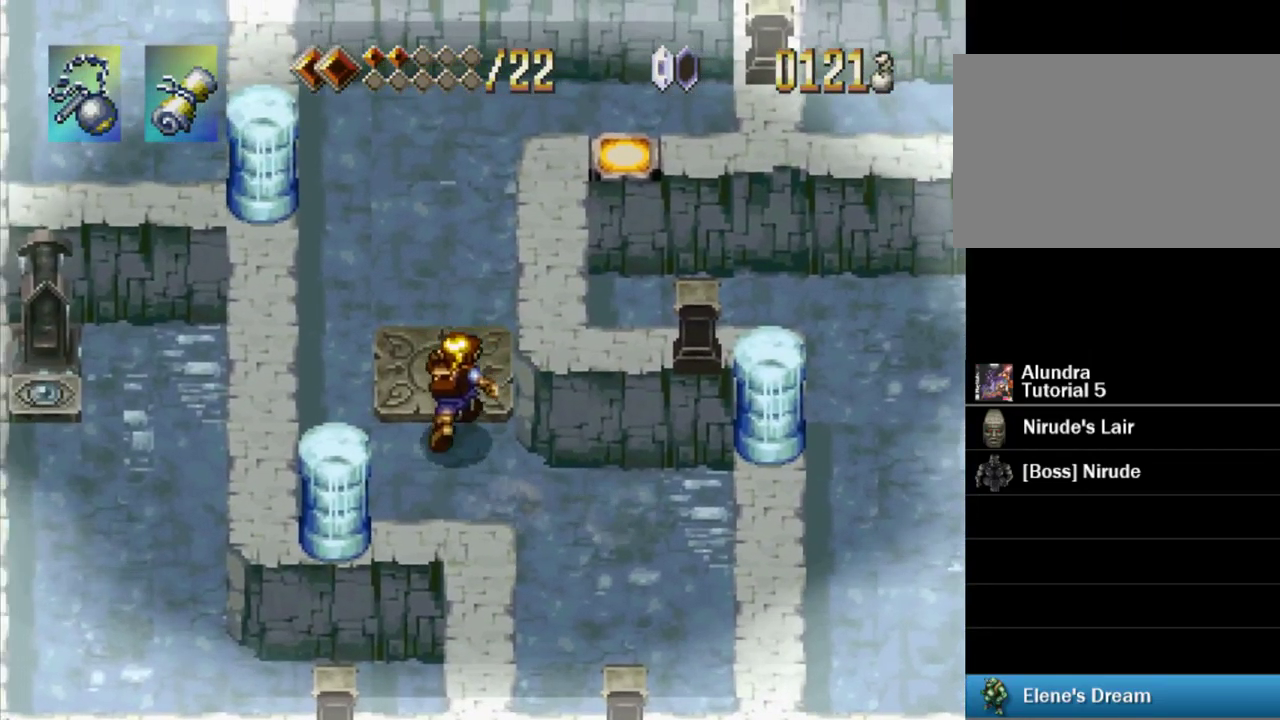
{"buttons": [], "events": [[200, "DPAD_UP", "up"]]}
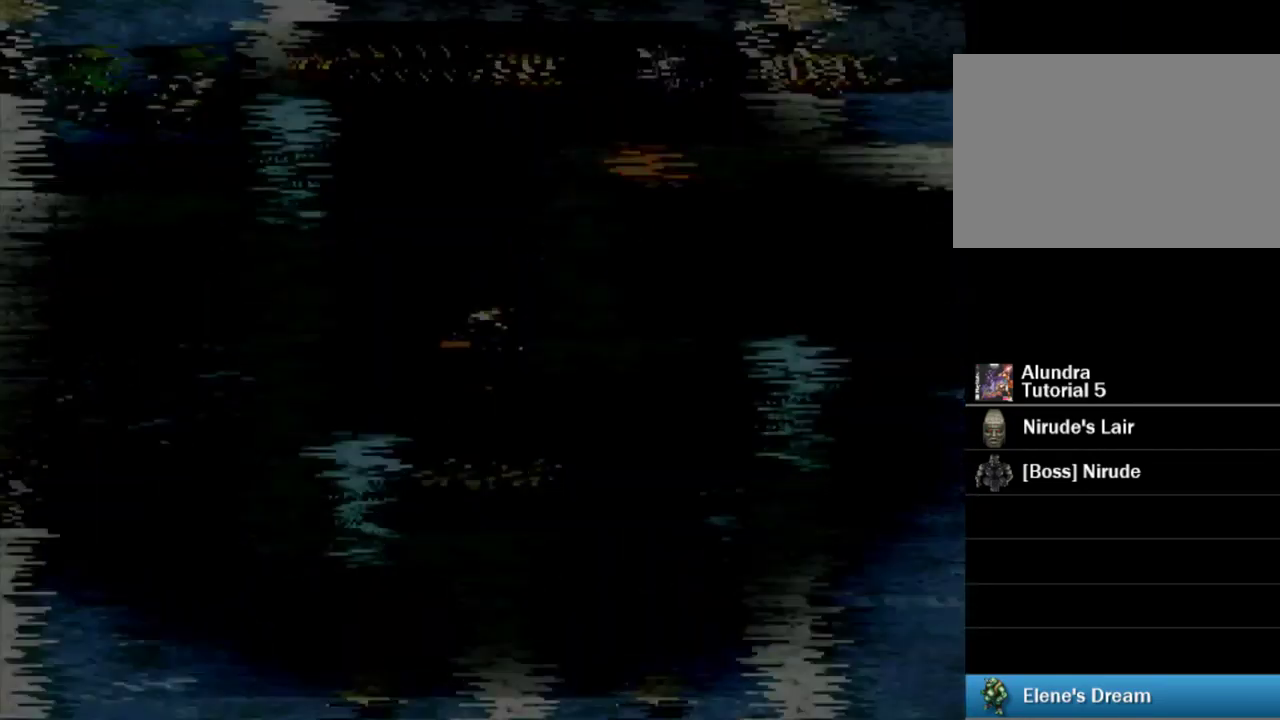
{"buttons": [], "events": []}
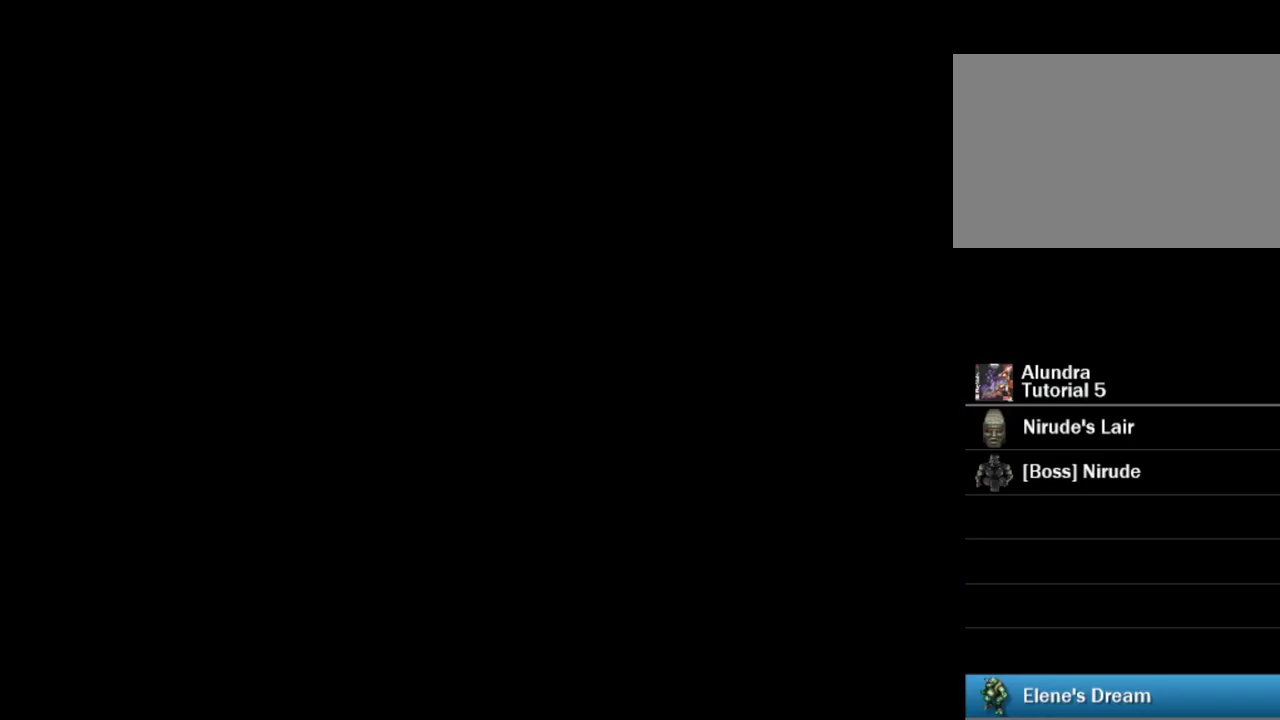
{"buttons": [], "events": []}